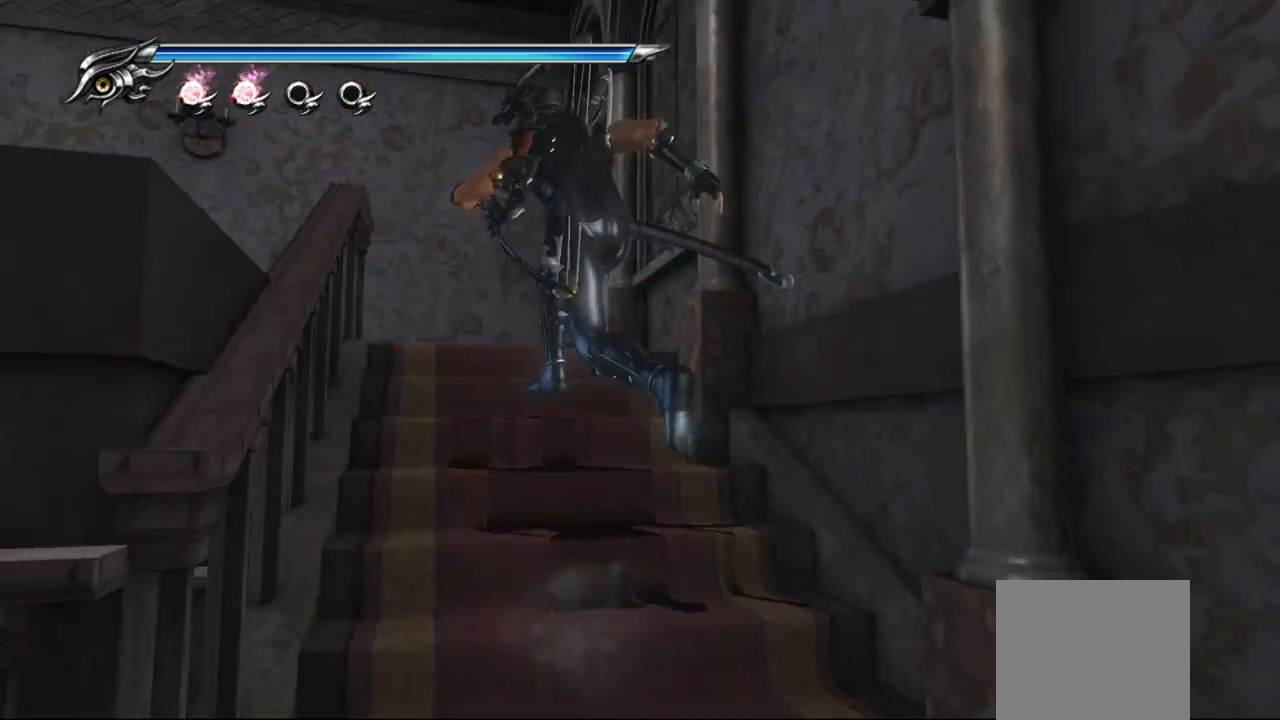
Gameplay with a controller (PlayStation layout); each line is a JSON object with the inputs held at the frame after it. "events" lists button and stick changes between this image and that frame as [ms after this image, input, new state], when the widget could be followed in between.
{"buttons": [], "left_stick": "left", "right_stick": "left", "events": [[33, "left_stick", "up"], [467, "left_stick", "left"]]}
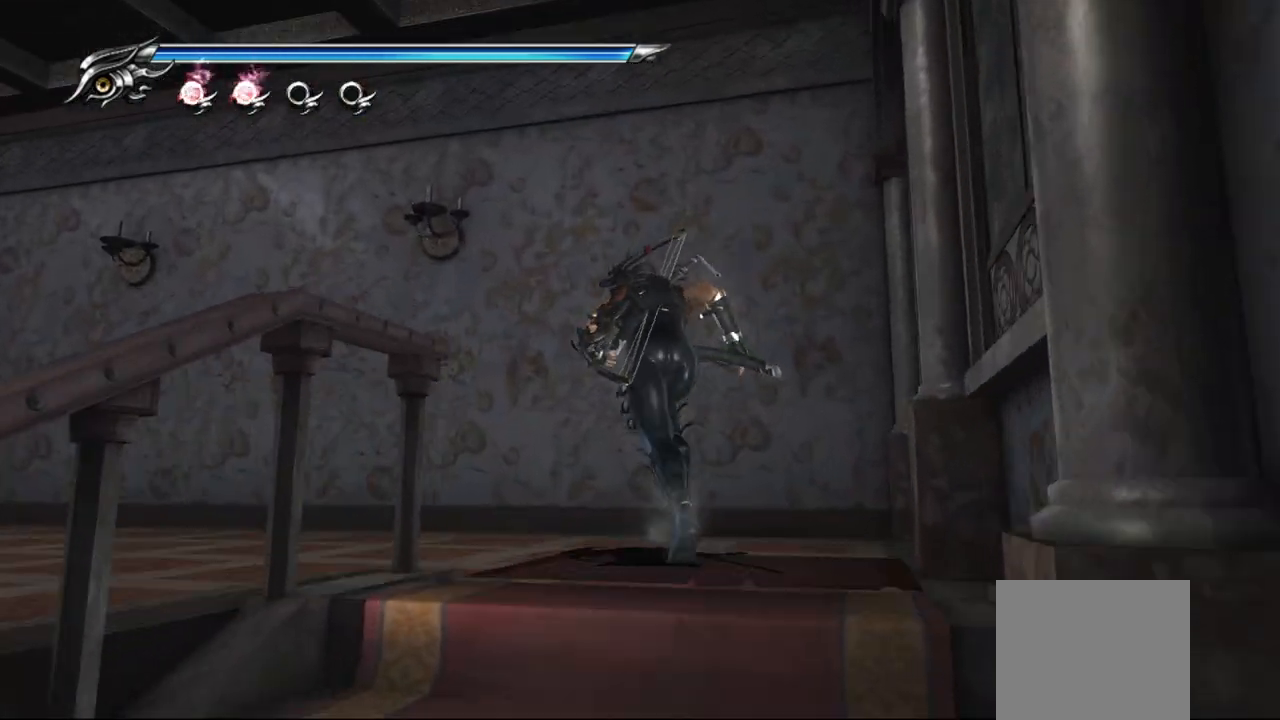
{"buttons": [], "left_stick": "left", "right_stick": "left", "events": []}
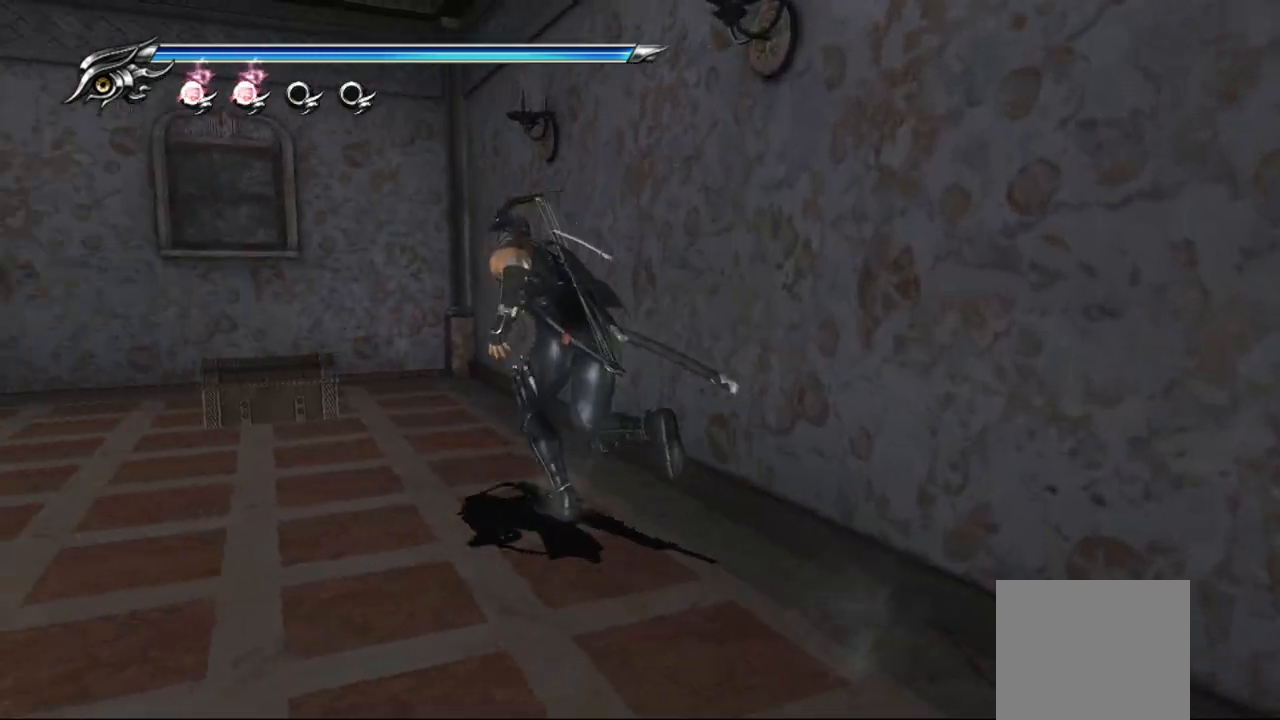
{"buttons": [], "left_stick": "up-left", "right_stick": "left", "events": [[400, "left_stick", "up-left"]]}
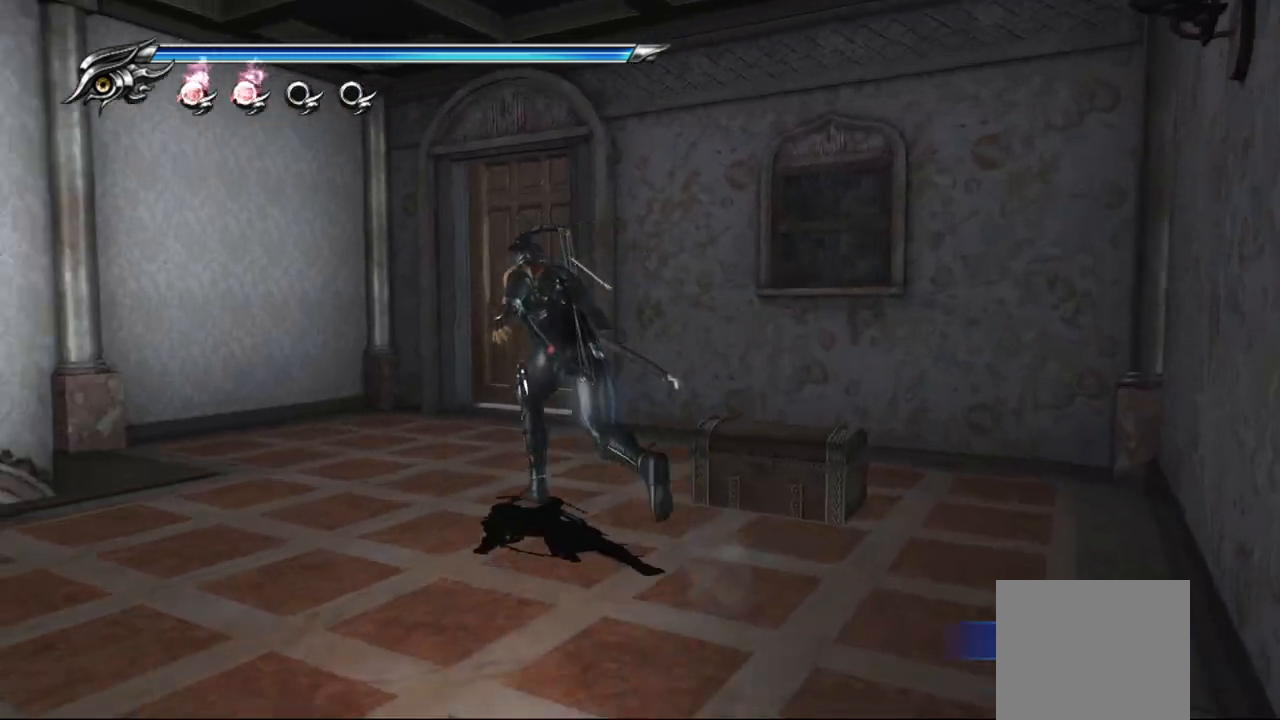
{"buttons": [], "left_stick": "down", "right_stick": "left"}
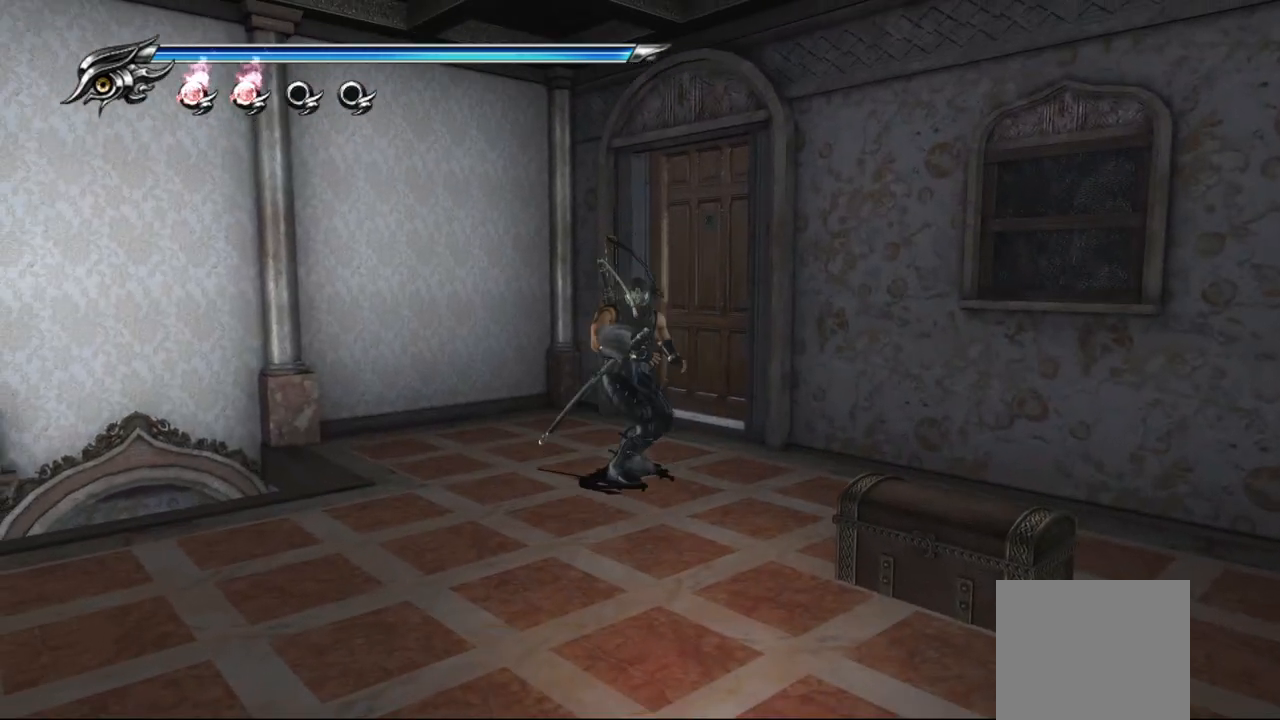
{"buttons": ["CIRCLE"], "left_stick": "right", "right_stick": "left", "events": [[400, "left_stick", "right"], [483, "CIRCLE", "down"]]}
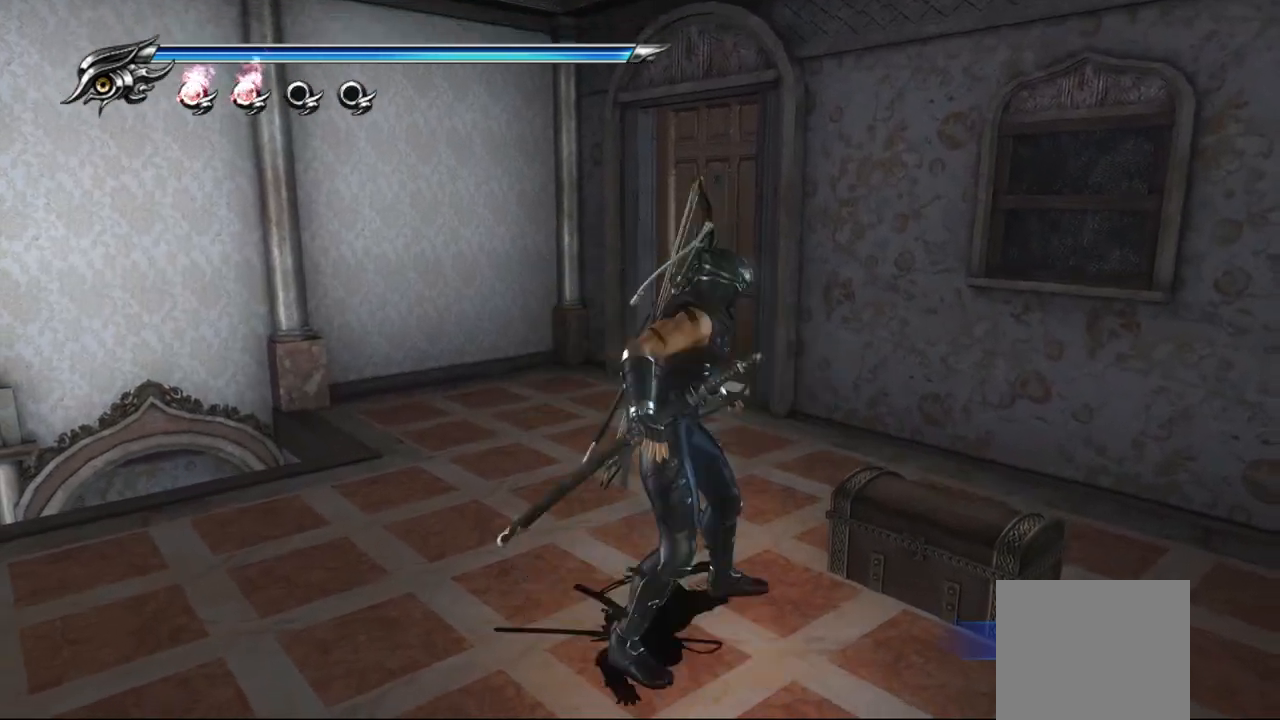
{"buttons": [], "left_stick": "center", "right_stick": "center", "events": [[100, "left_stick", "center"], [100, "right_stick", "center"], [117, "CIRCLE", "up"]]}
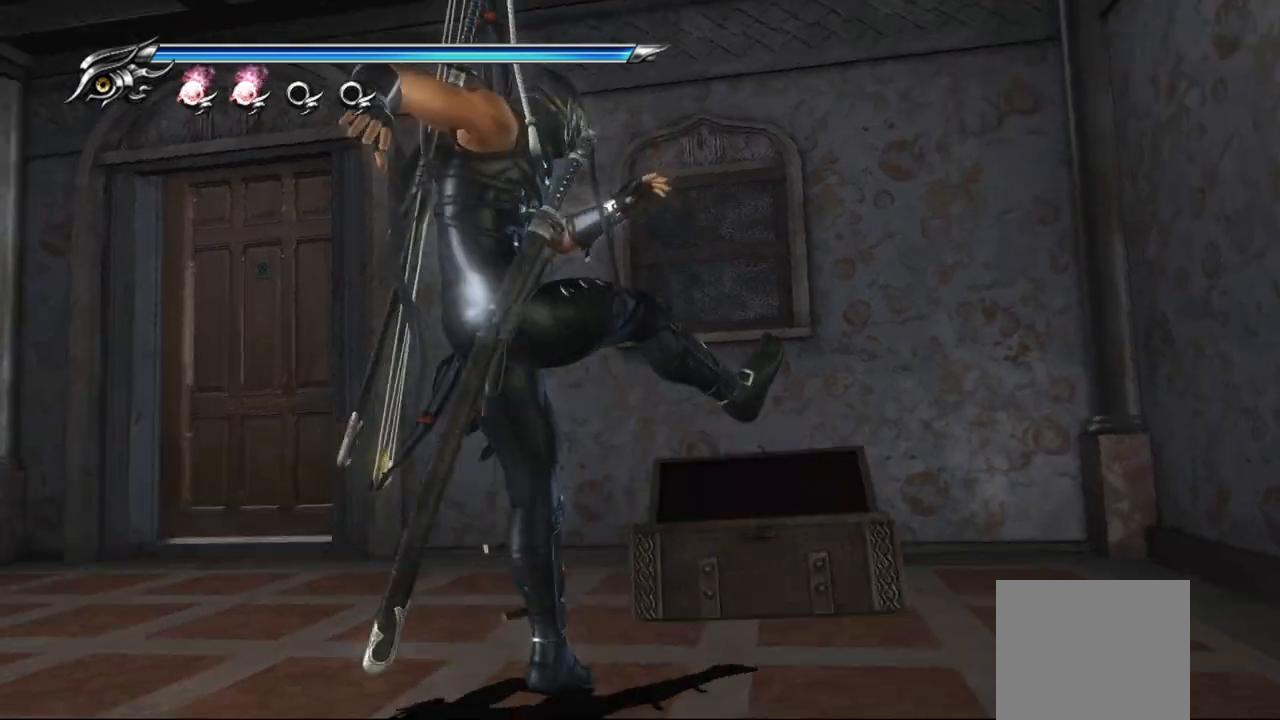
{"buttons": [], "left_stick": "left", "right_stick": "center", "events": [[417, "left_stick", "left"]]}
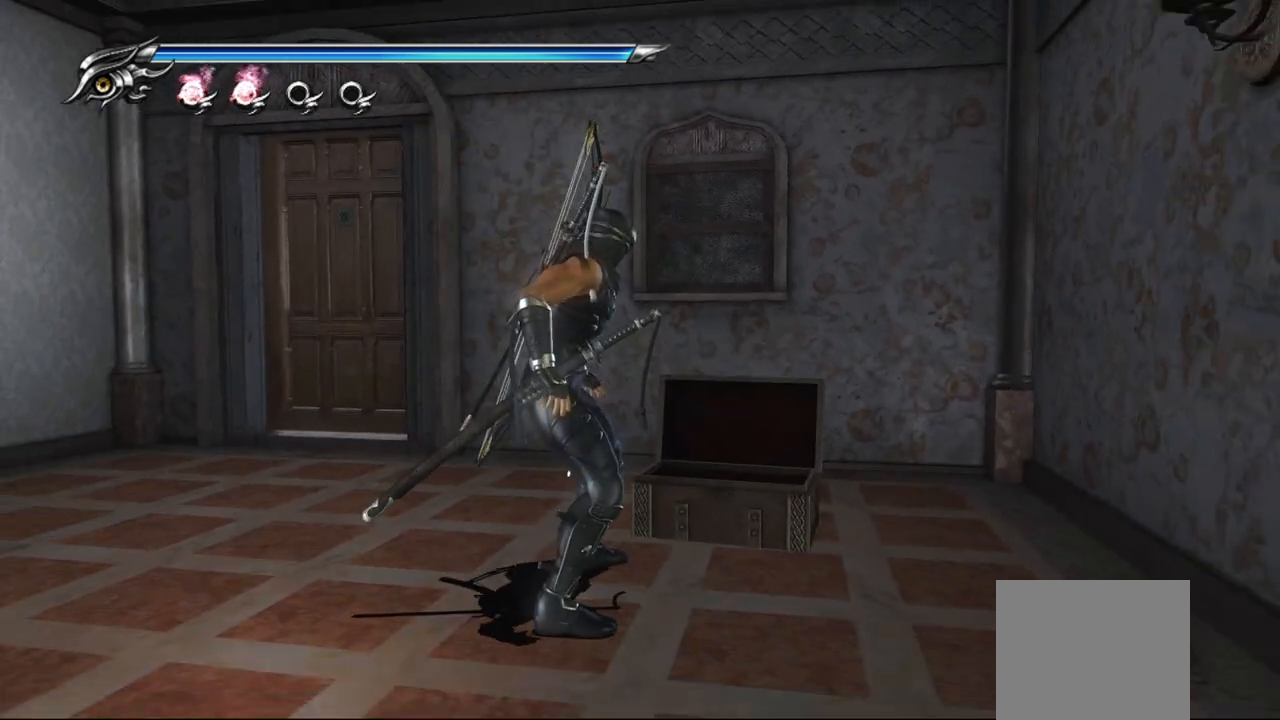
{"buttons": [], "left_stick": "left", "right_stick": "center", "events": []}
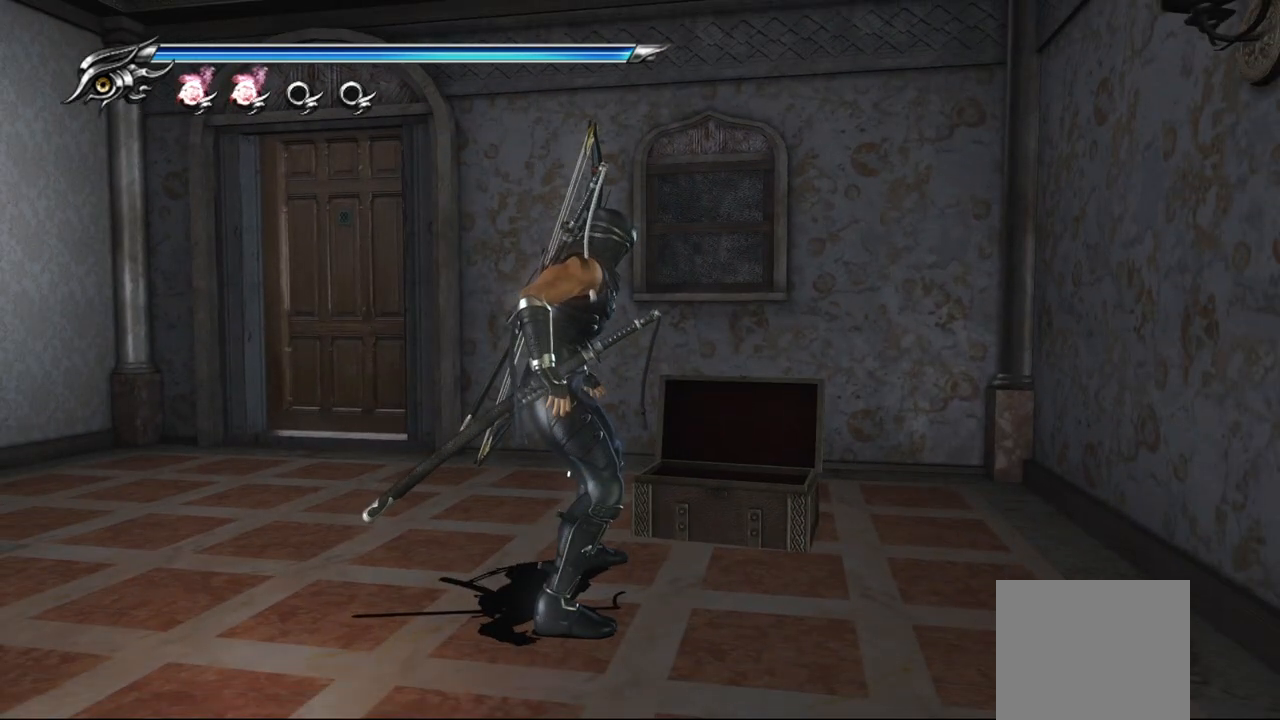
{"buttons": ["CROSS"], "left_stick": "left", "right_stick": "center", "events": [[417, "CROSS", "down"]]}
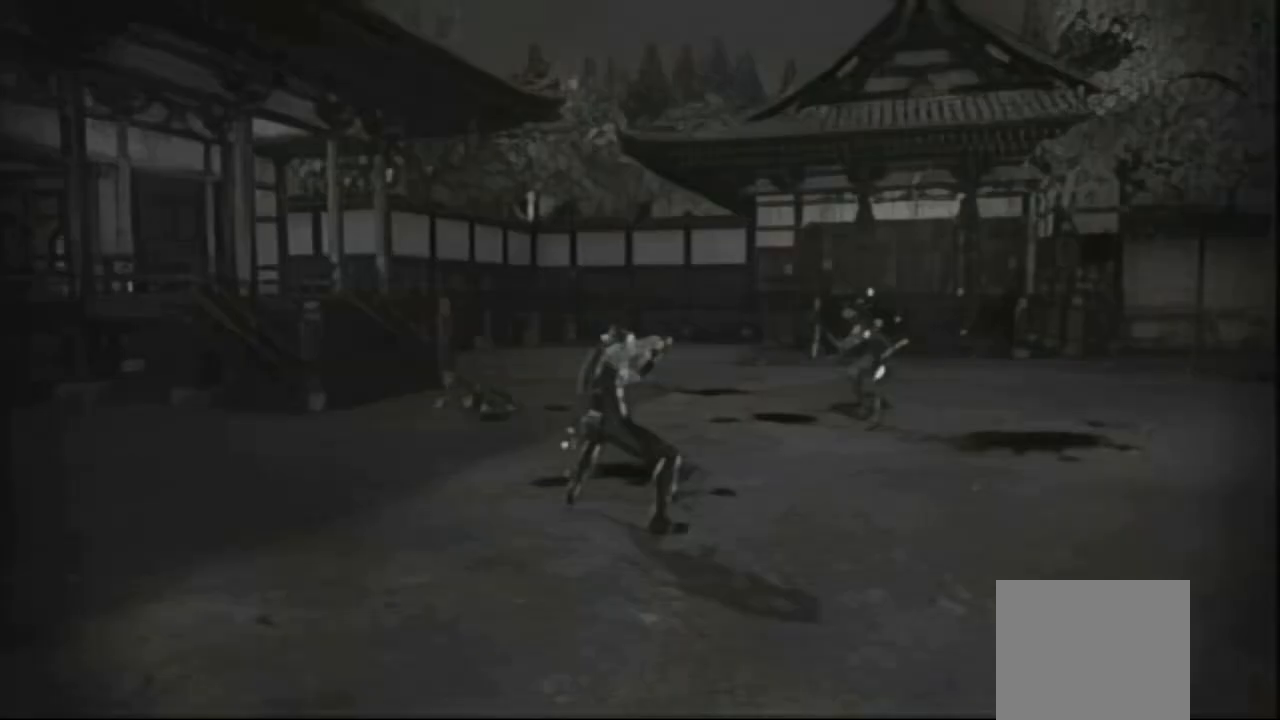
{"buttons": [], "left_stick": "left", "right_stick": "center", "events": [[33, "CROSS", "up"]]}
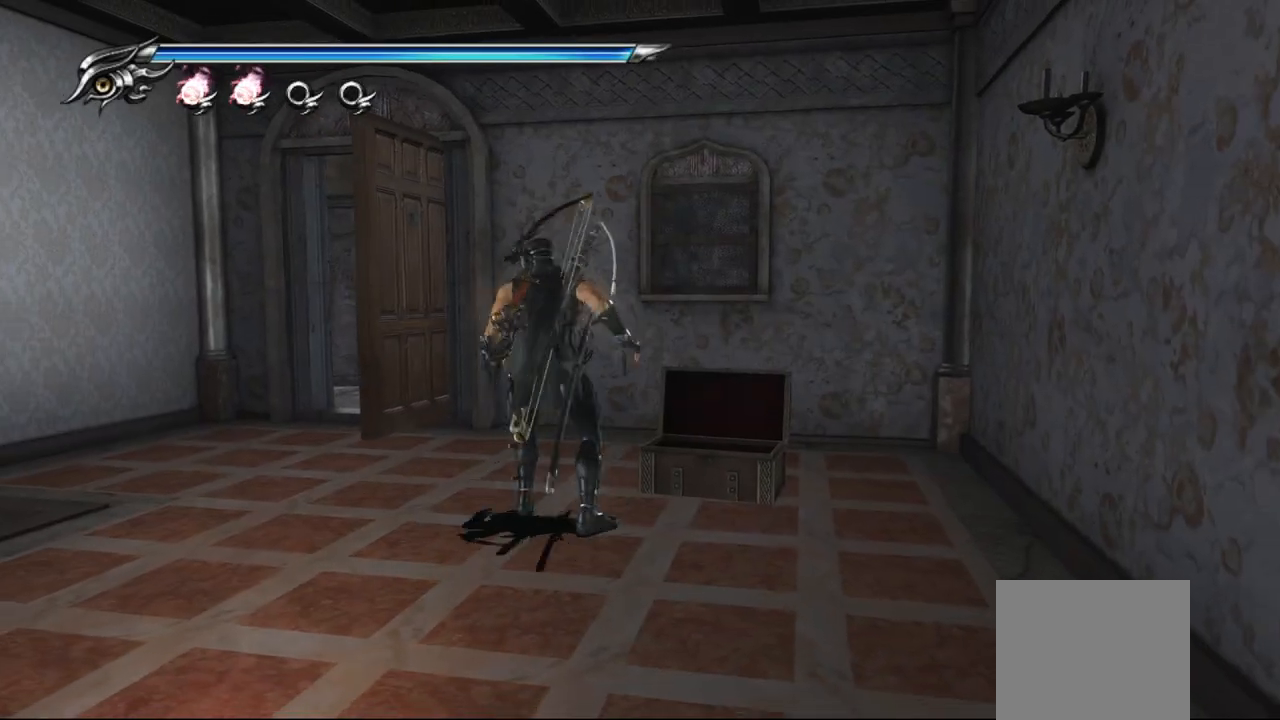
{"buttons": [], "left_stick": "up-left", "right_stick": "center", "events": [[350, "left_stick", "up-left"]]}
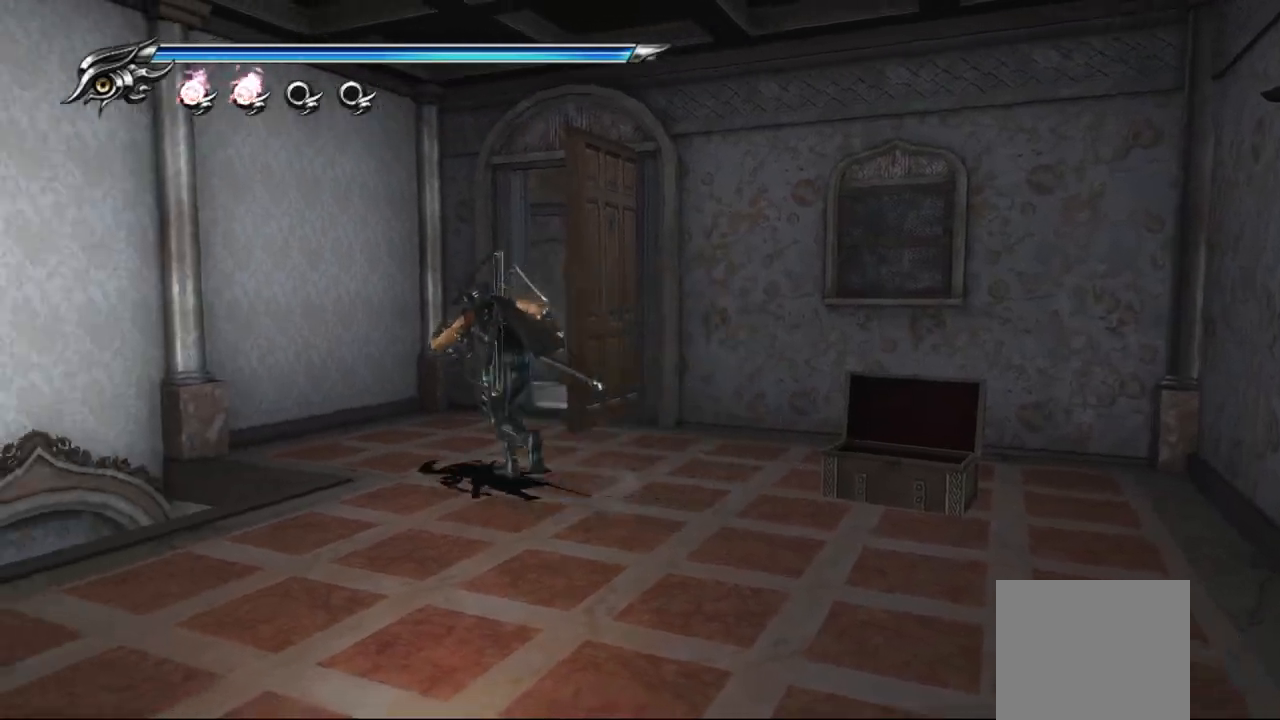
{"buttons": [], "left_stick": "up-right", "right_stick": "down-right", "events": [[50, "right_stick", "down-right"], [117, "left_stick", "up-right"]]}
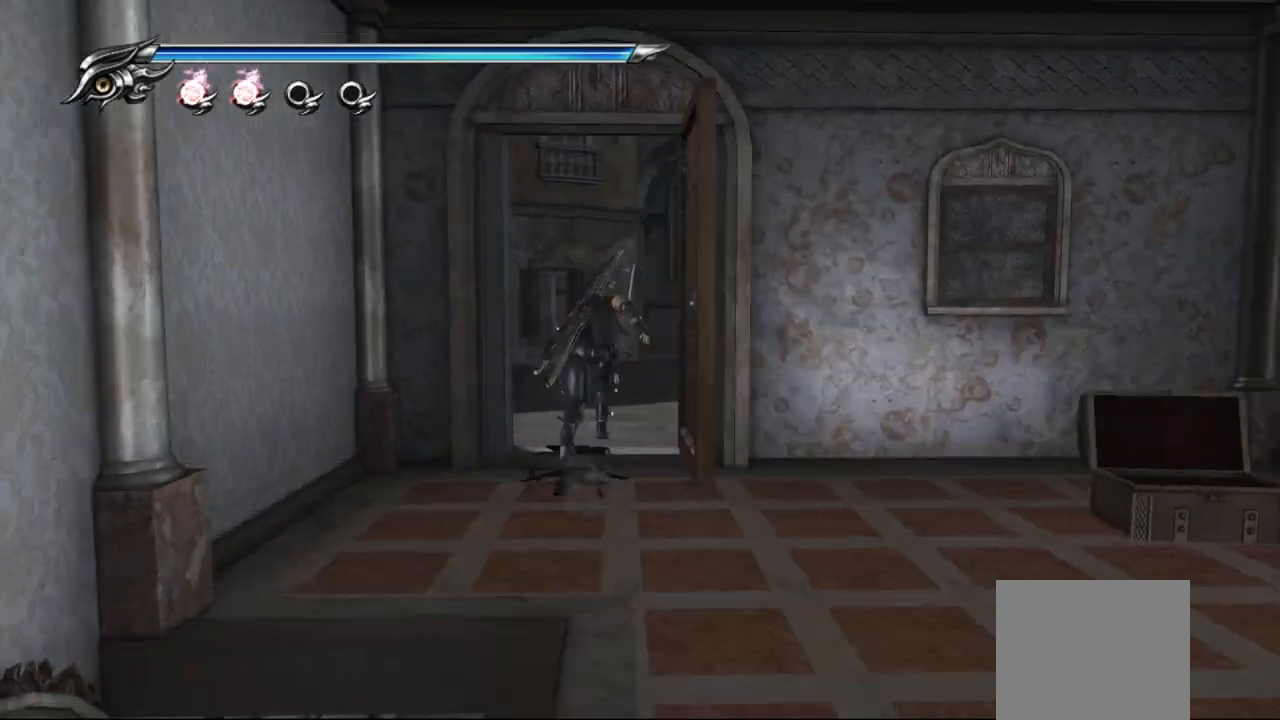
{"buttons": [], "left_stick": "up-right", "right_stick": "right", "events": [[33, "right_stick", "center"], [483, "right_stick", "right"]]}
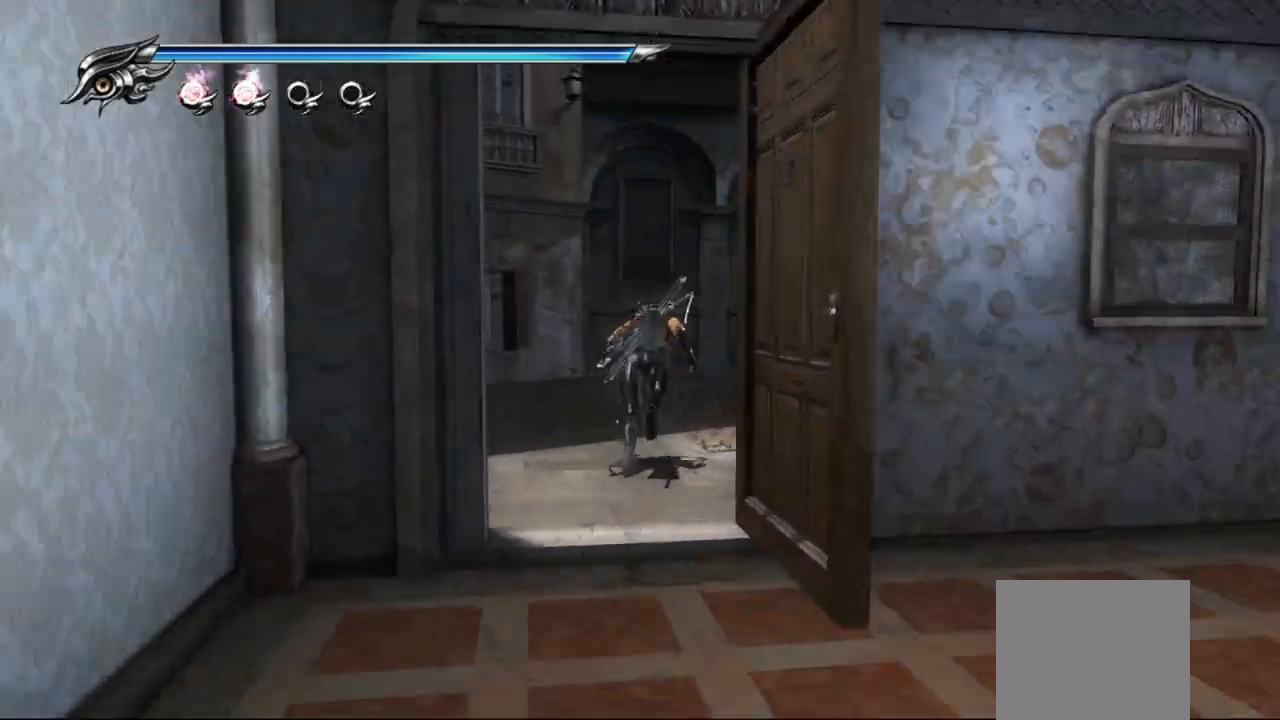
{"buttons": [], "left_stick": "up-right", "right_stick": "right", "events": []}
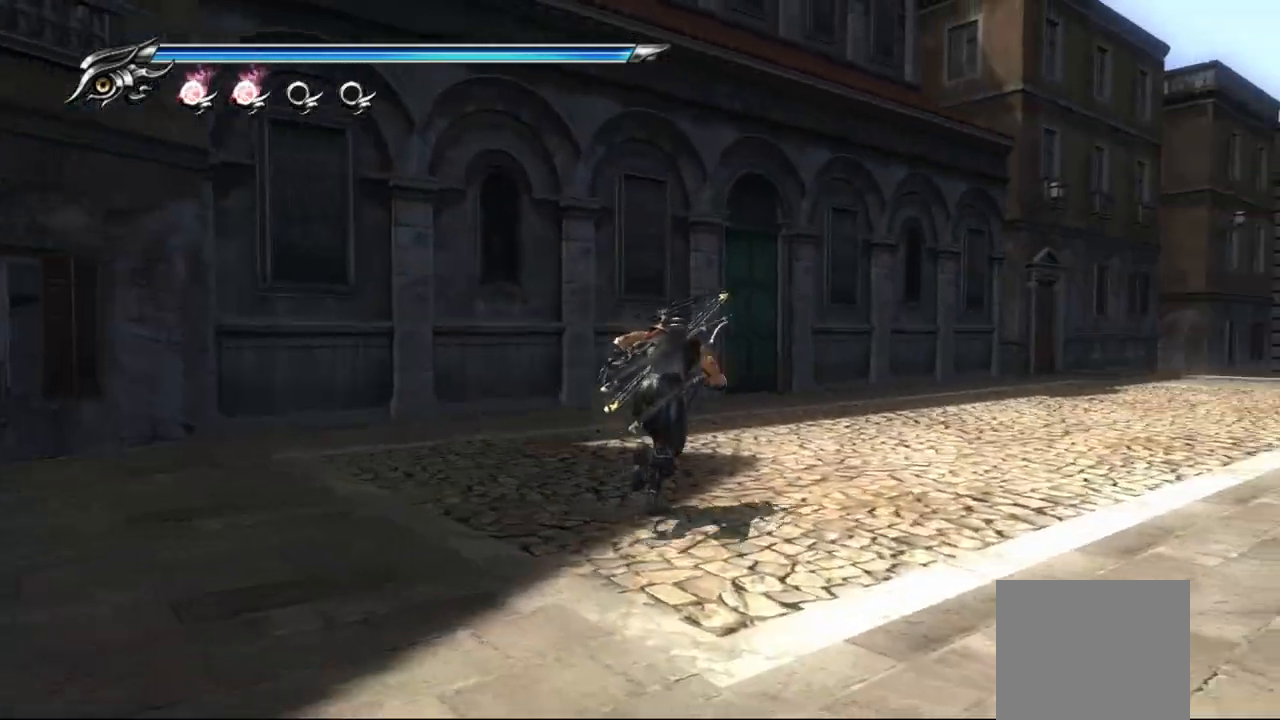
{"buttons": [], "left_stick": "up", "right_stick": "center", "events": [[450, "left_stick", "up"], [467, "right_stick", "center"]]}
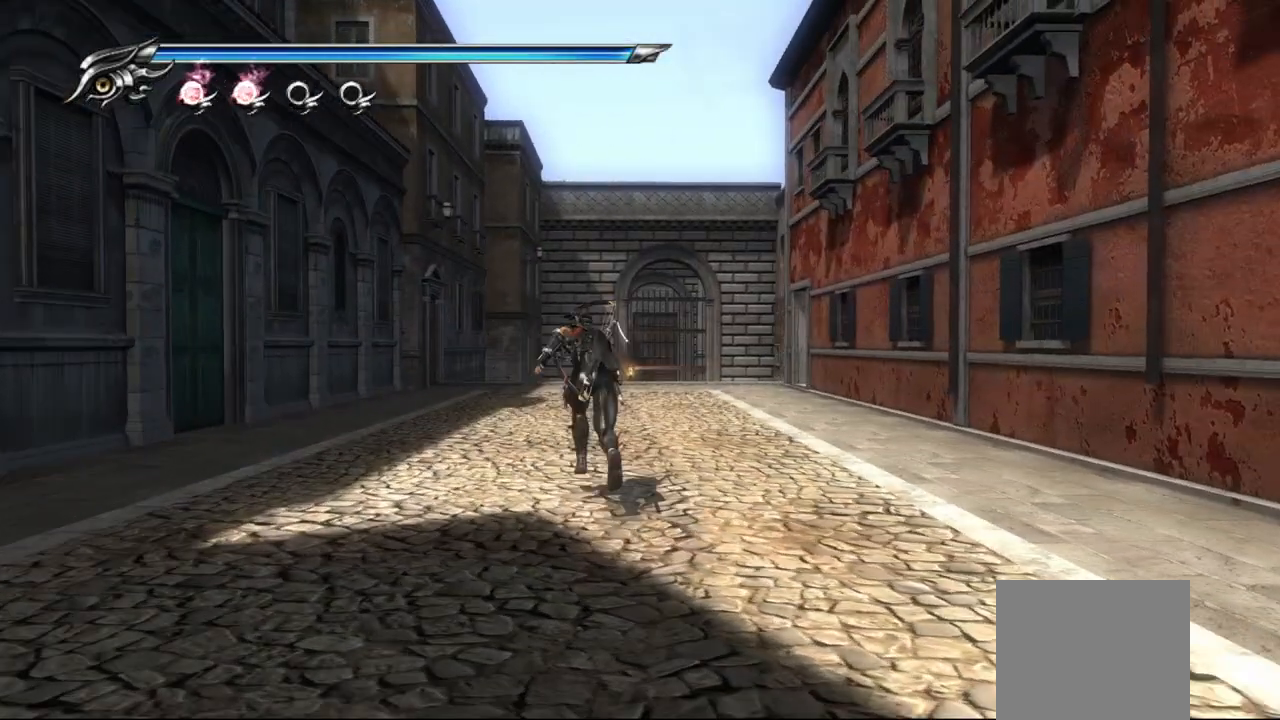
{"buttons": [], "left_stick": "up", "right_stick": "center", "events": []}
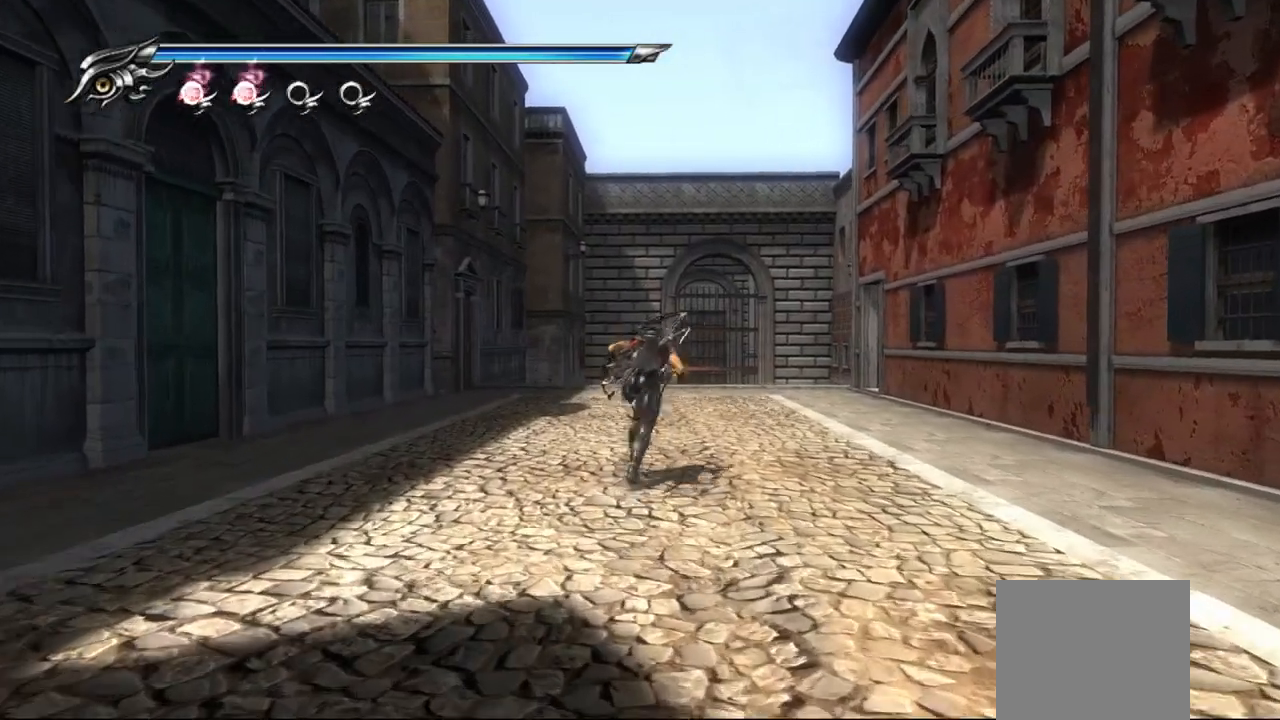
{"buttons": [], "left_stick": "up", "right_stick": "center", "events": []}
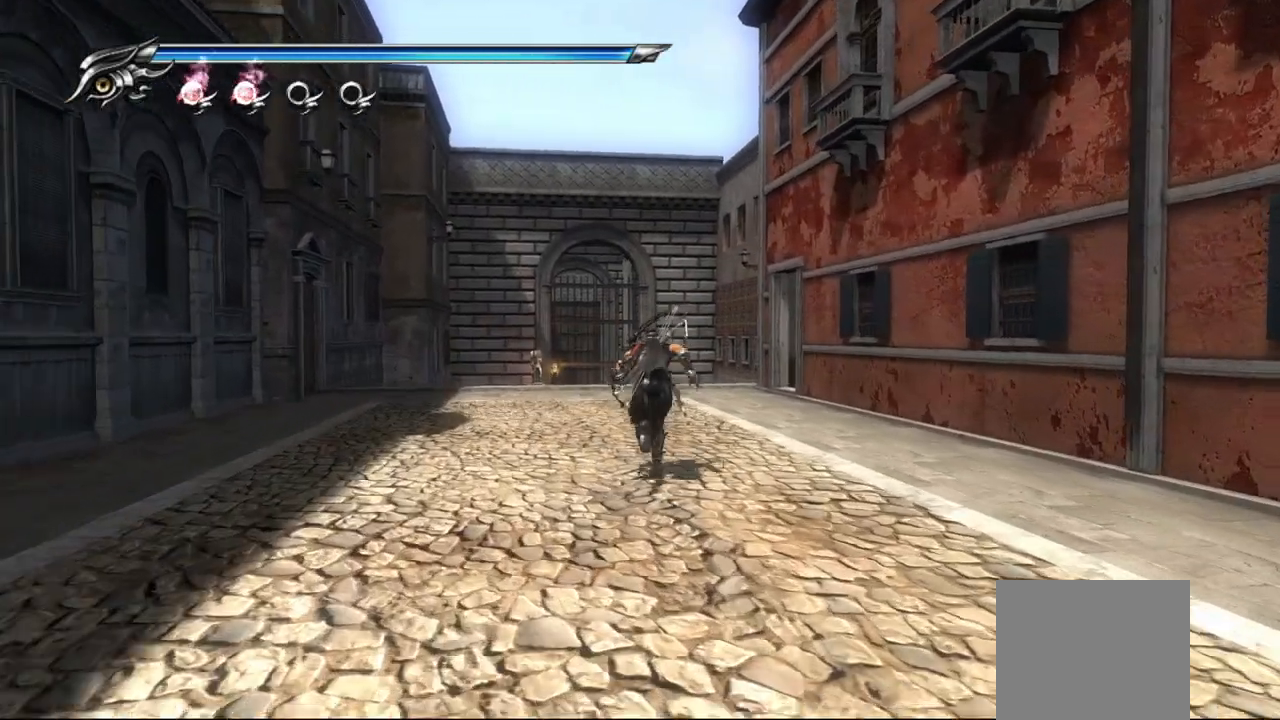
{"buttons": [], "left_stick": "up", "right_stick": "center", "events": []}
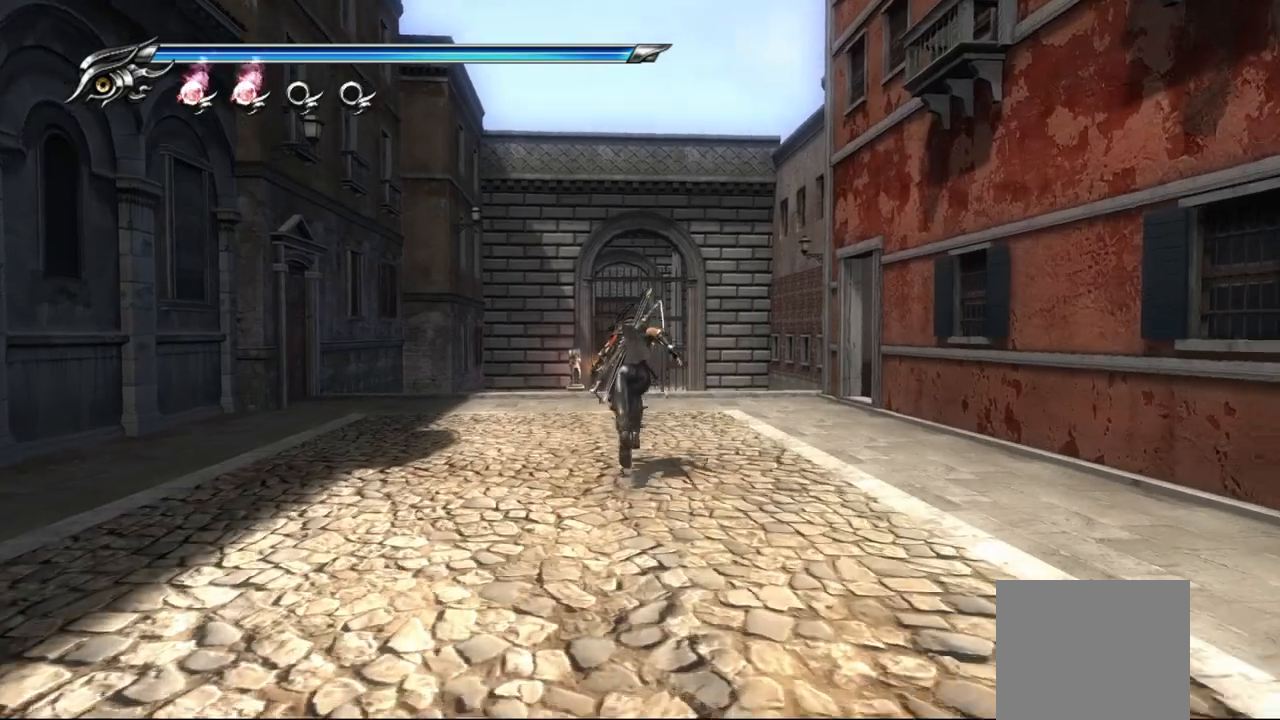
{"buttons": ["CROSS", "SQUARE"], "left_stick": "up", "right_stick": "center", "events": [[400, "CROSS", "down"], [400, "SQUARE", "down"]]}
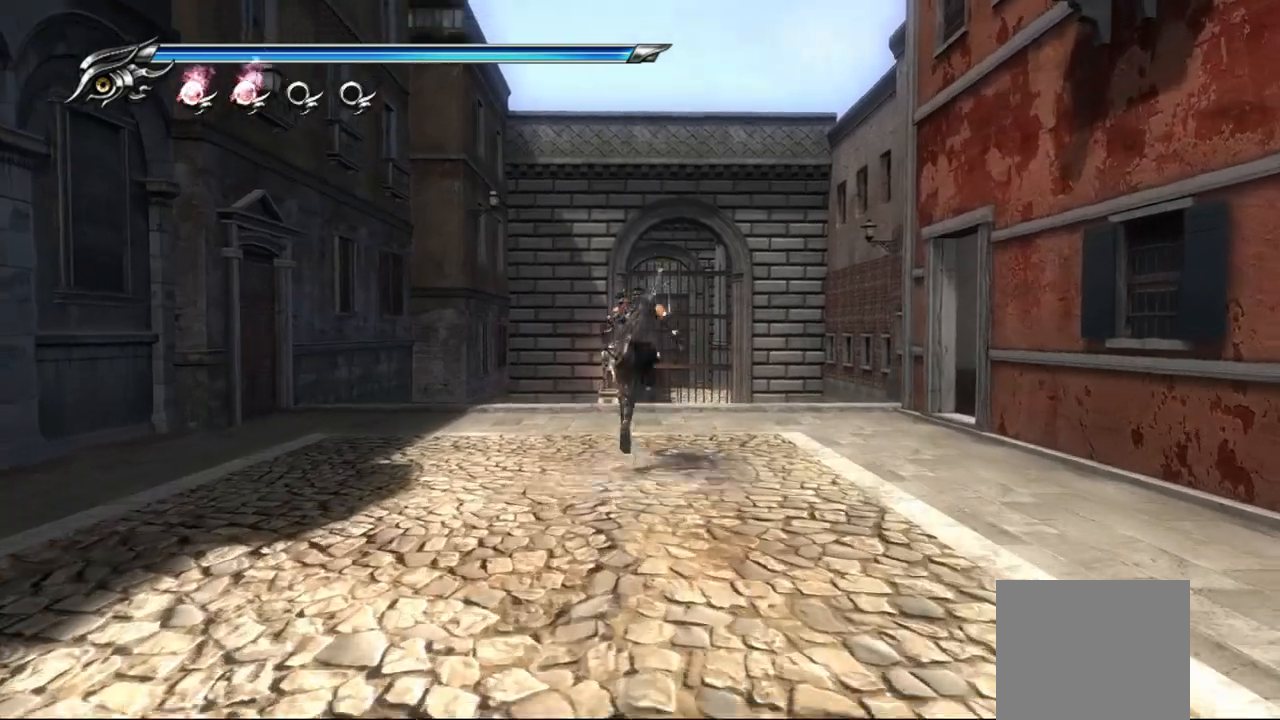
{"buttons": [], "left_stick": "up", "right_stick": "center", "events": [[50, "SQUARE", "up"], [83, "CROSS", "up"]]}
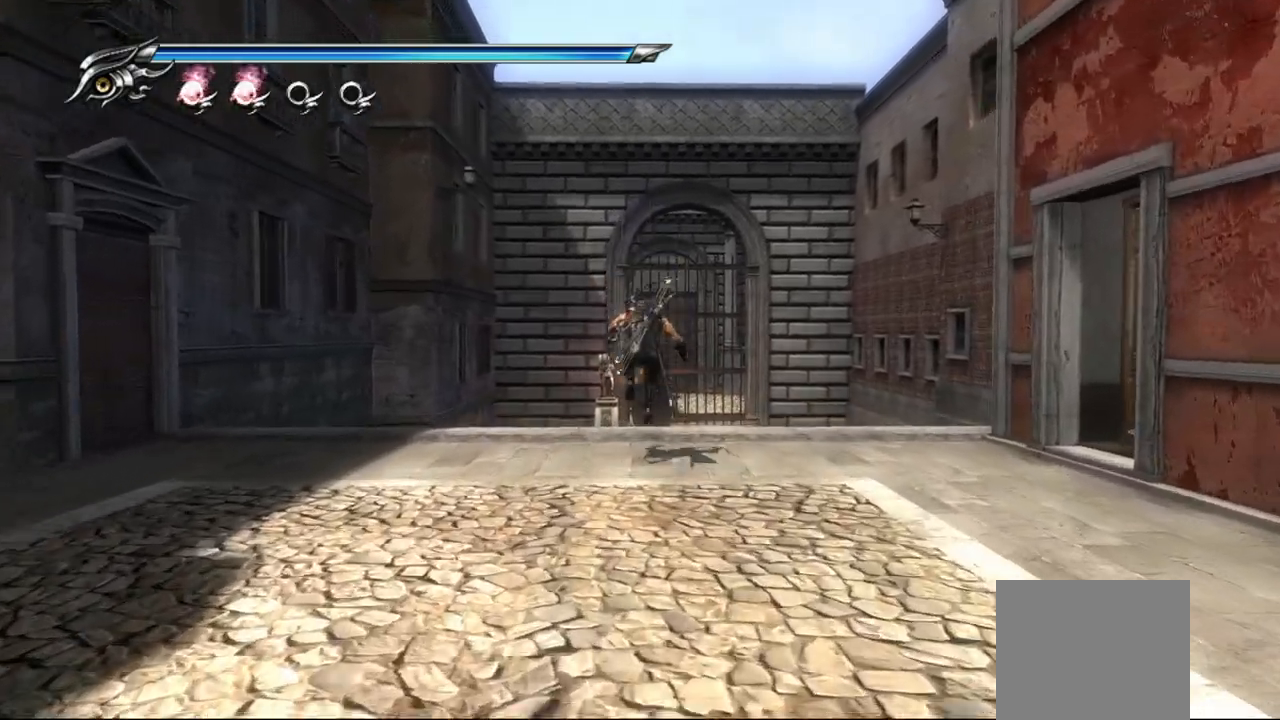
{"buttons": [], "left_stick": "up", "right_stick": "center", "events": [[83, "CROSS", "down"], [83, "SQUARE", "down"], [250, "CROSS", "up"], [250, "SQUARE", "up"]]}
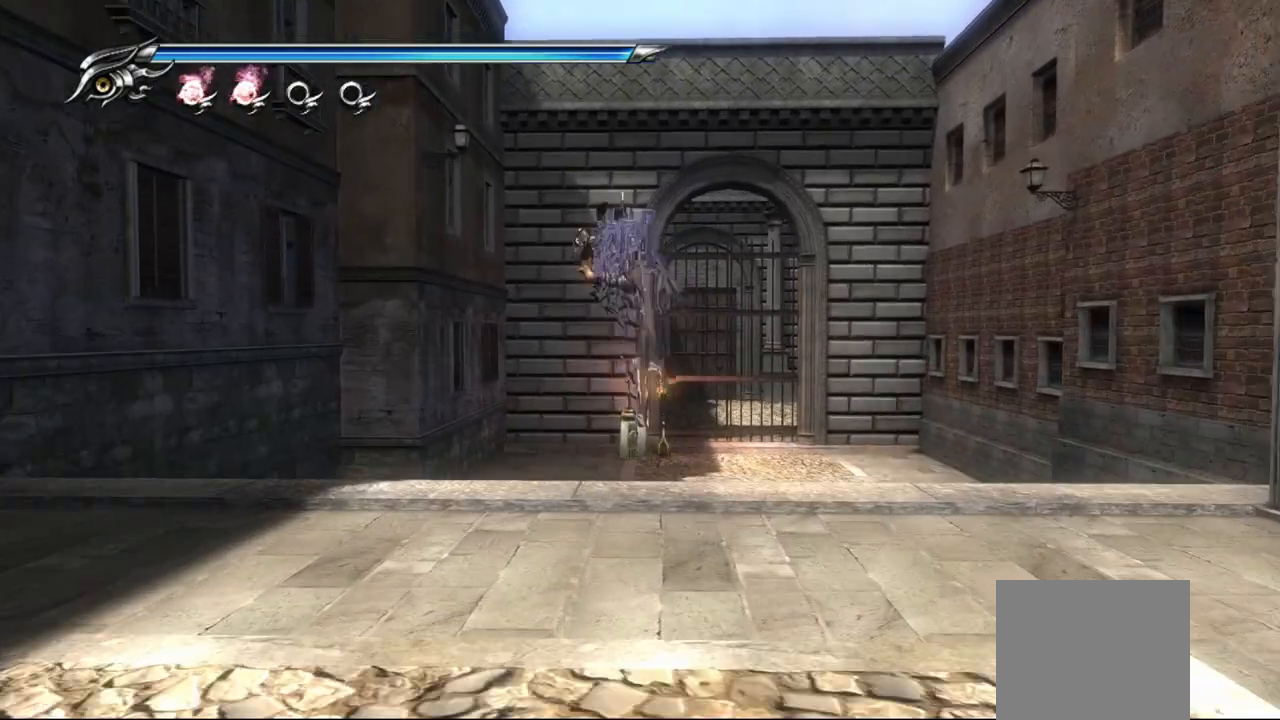
{"buttons": [], "left_stick": "up", "right_stick": "center", "events": [[333, "CROSS", "down"], [333, "SQUARE", "down"], [500, "CROSS", "up"], [500, "SQUARE", "up"]]}
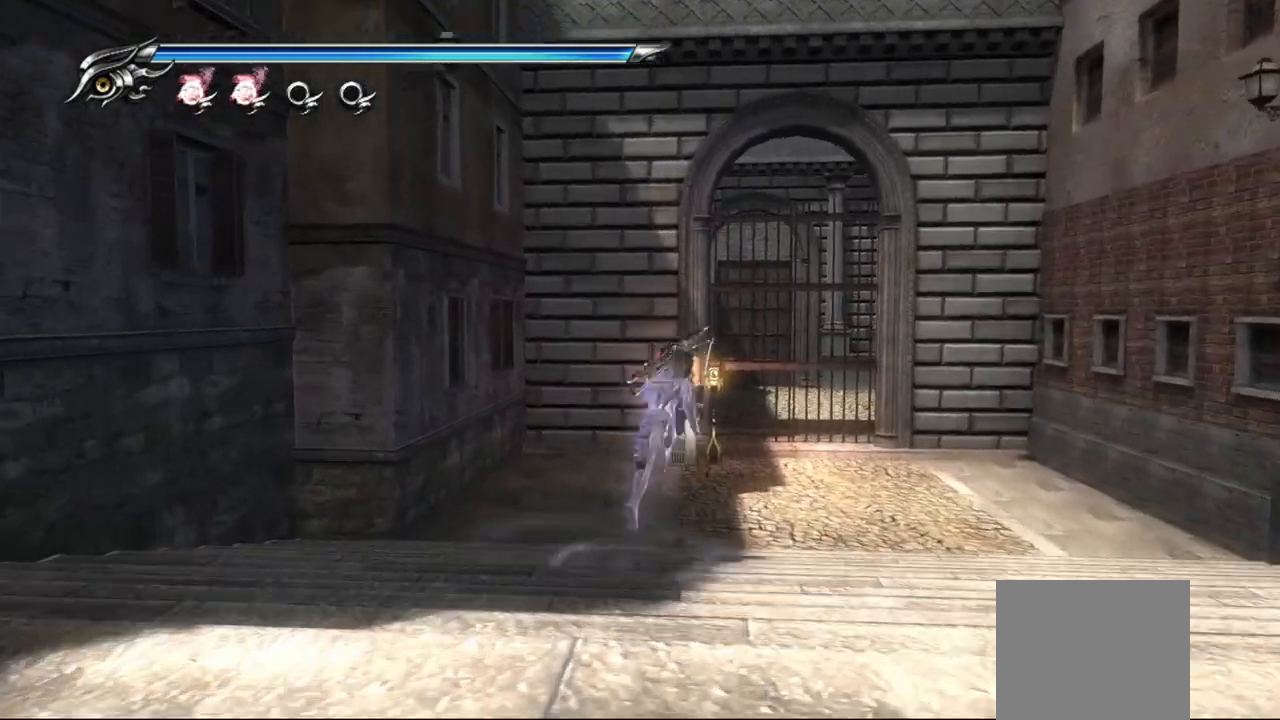
{"buttons": [], "left_stick": "up", "right_stick": "center", "events": []}
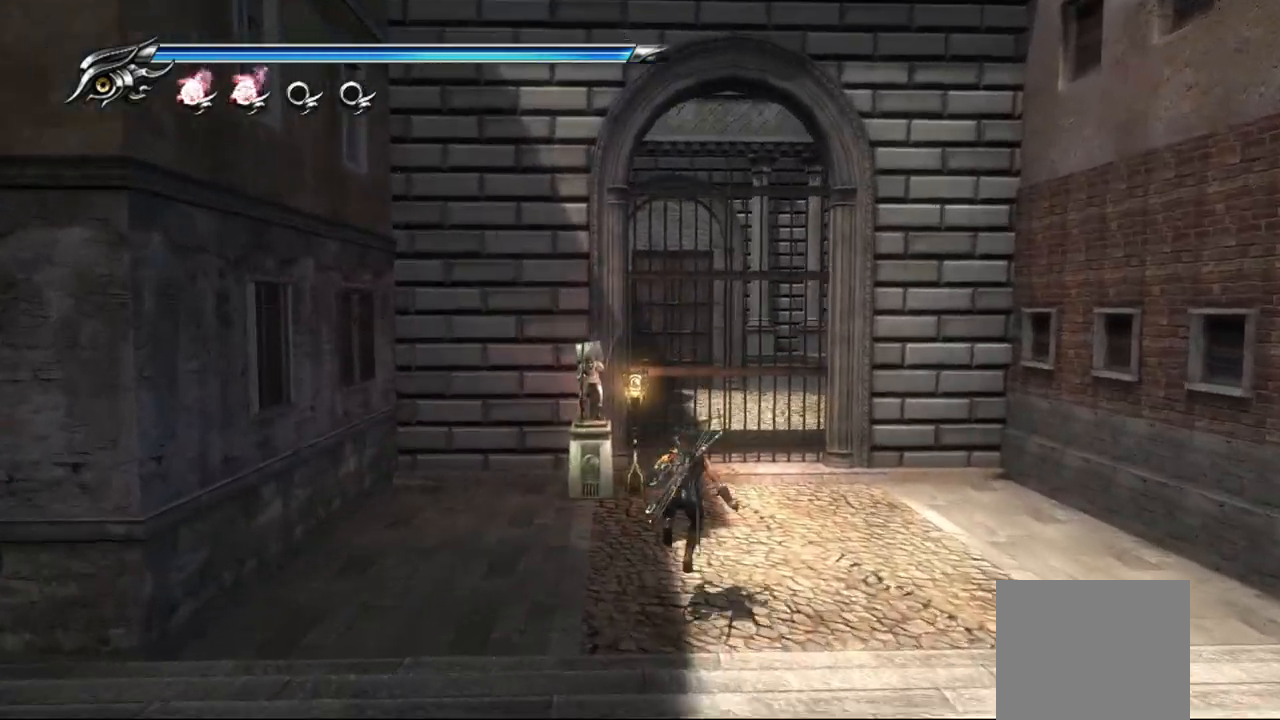
{"buttons": [], "left_stick": "up", "right_stick": "center", "events": []}
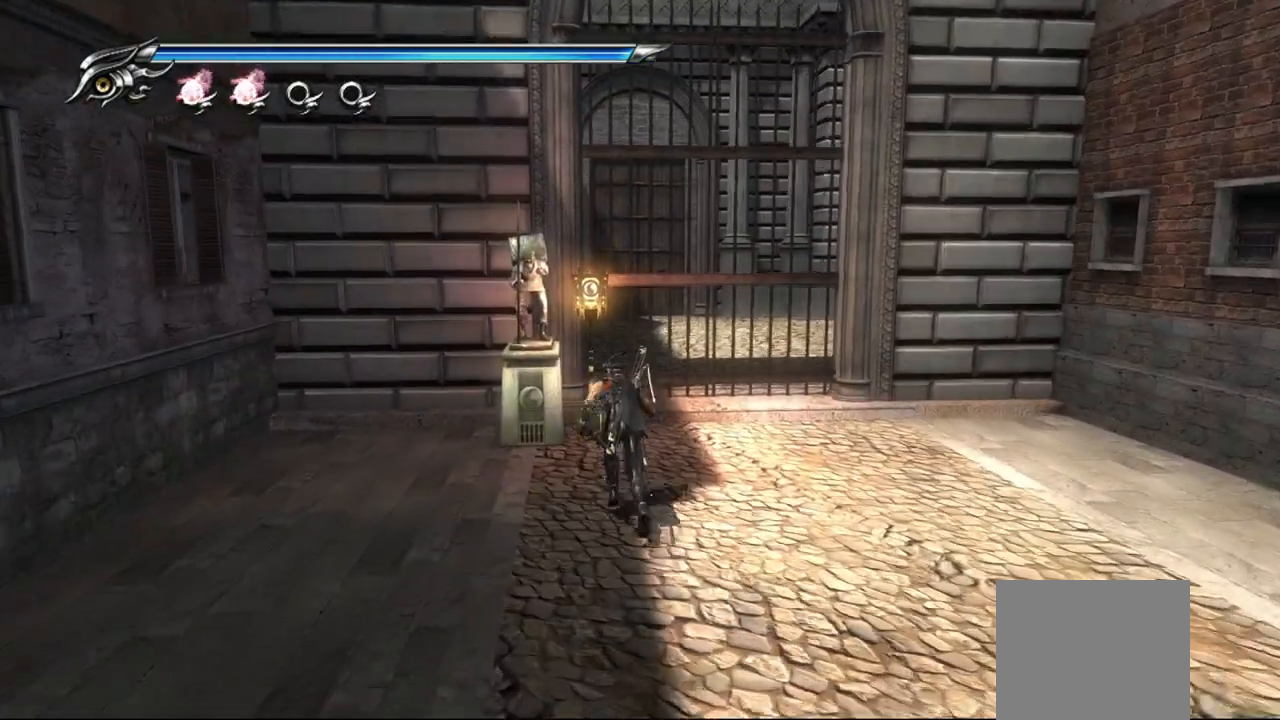
{"buttons": [], "left_stick": "up-left", "right_stick": "center", "events": [[267, "CIRCLE", "down"], [417, "CIRCLE", "up"], [450, "left_stick", "up-left"]]}
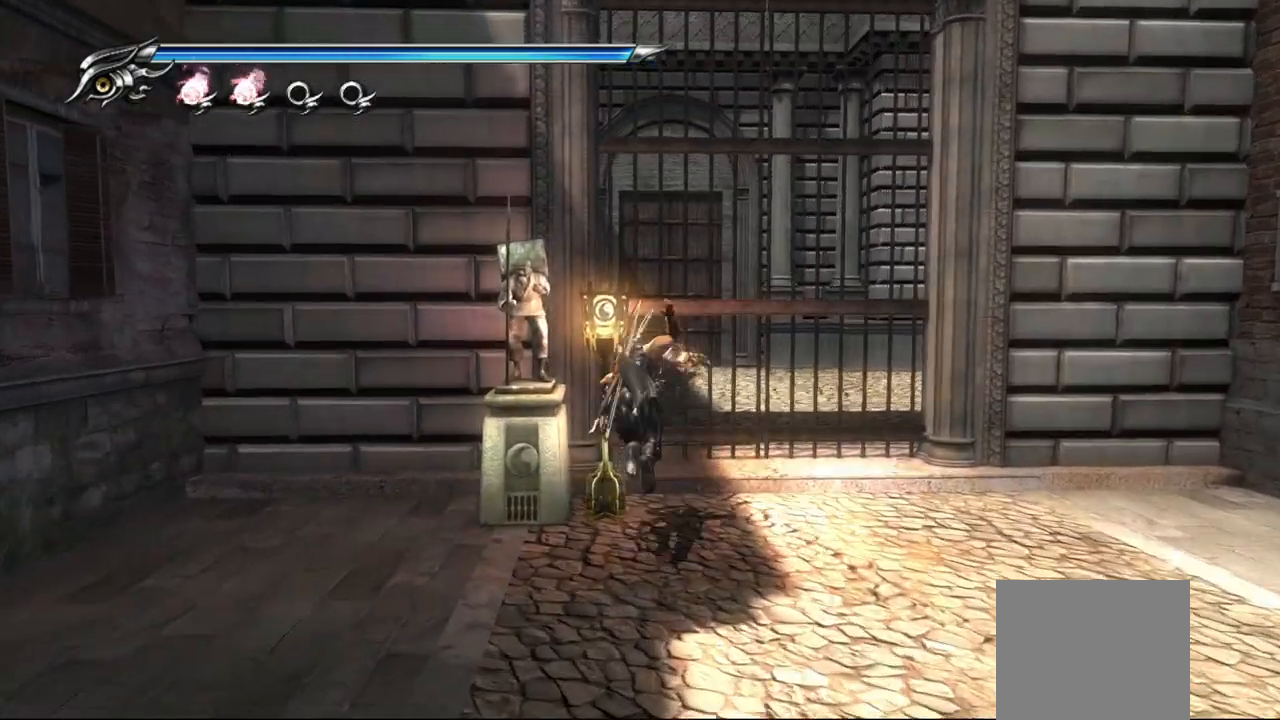
{"buttons": [], "left_stick": "down-left", "right_stick": "center", "events": [[83, "left_stick", "center"], [383, "left_stick", "down-left"]]}
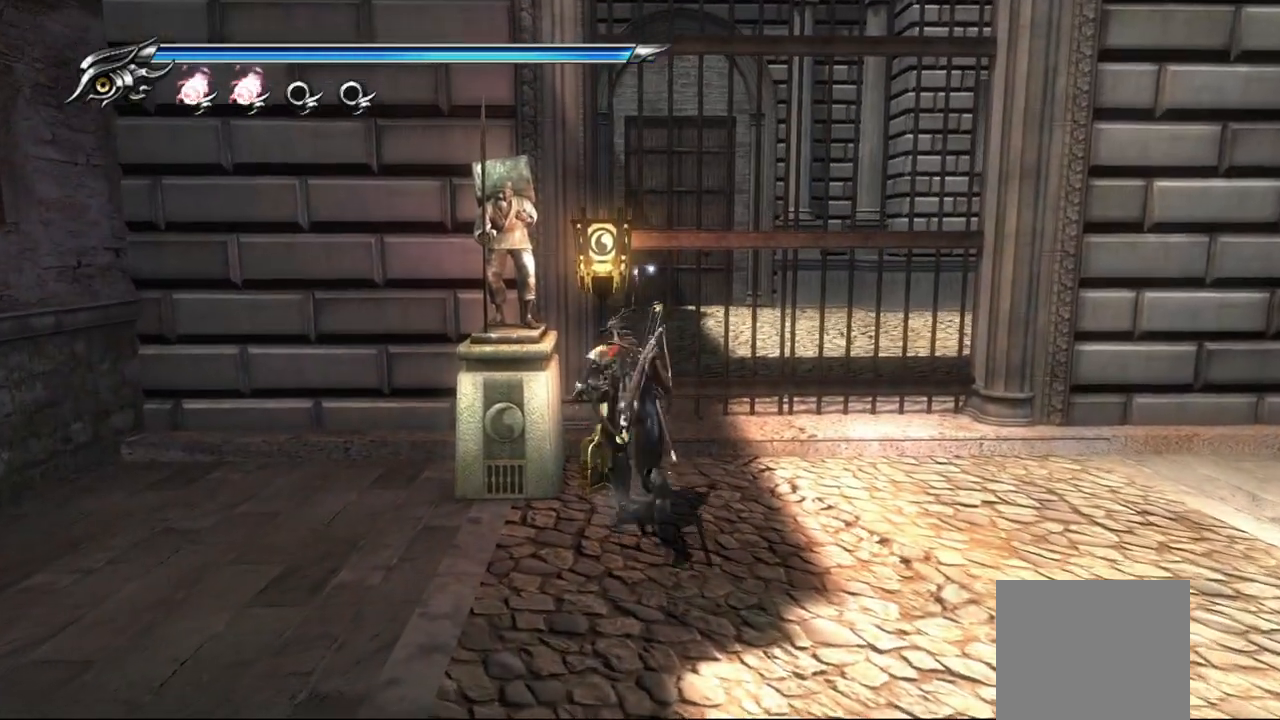
{"buttons": [], "left_stick": "center", "right_stick": "center", "events": [[67, "left_stick", "left"], [250, "CIRCLE", "down"], [283, "left_stick", "center"], [400, "CIRCLE", "up"]]}
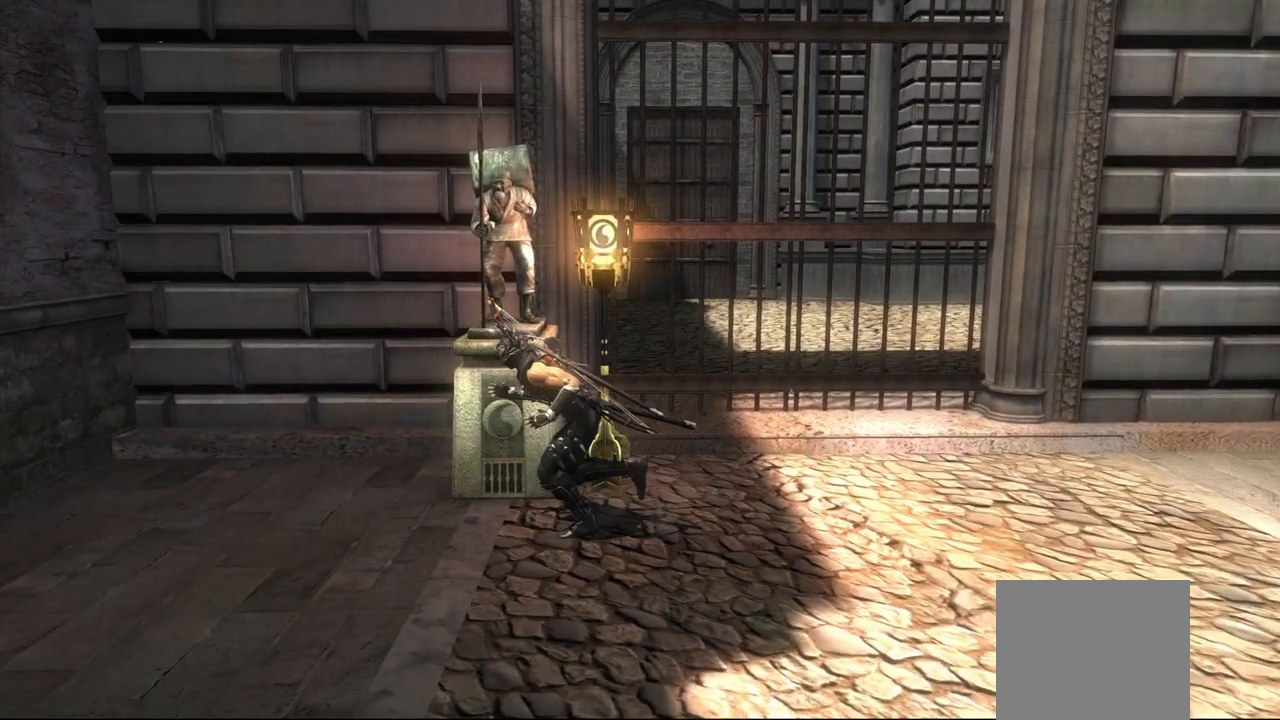
{"buttons": [], "left_stick": "center", "right_stick": "center", "events": []}
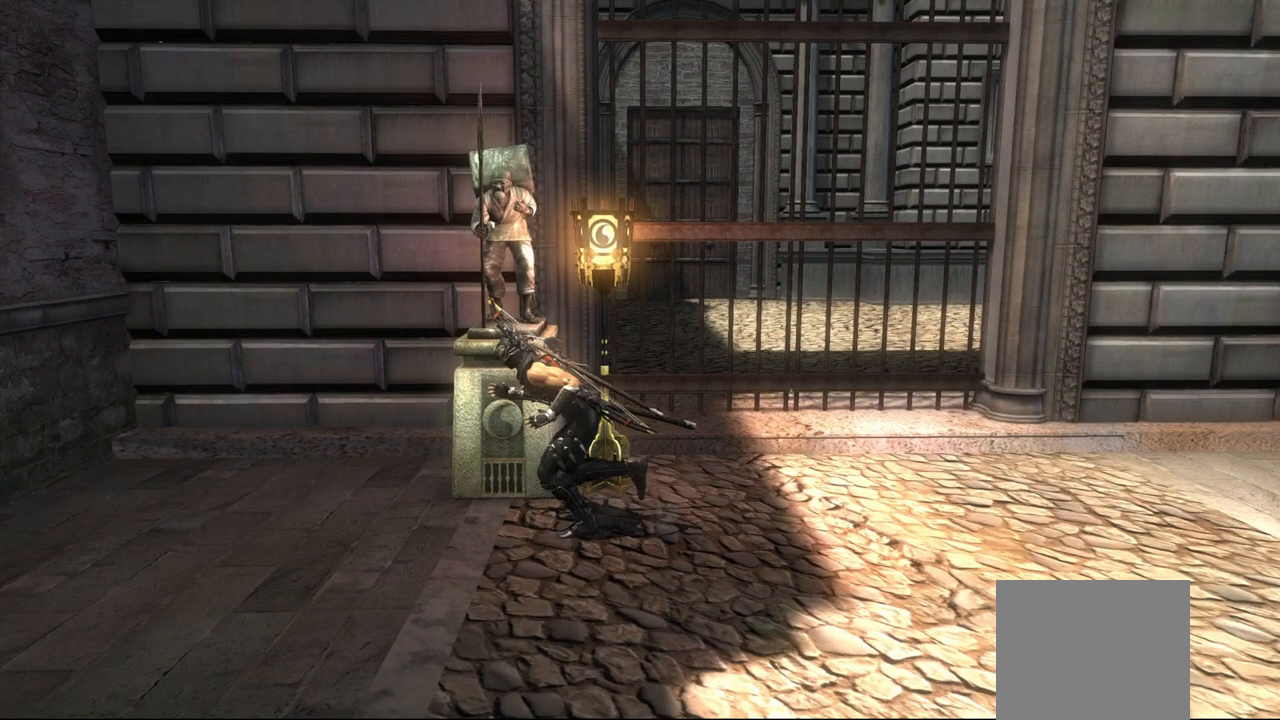
{"buttons": [], "left_stick": "center", "right_stick": "center", "events": []}
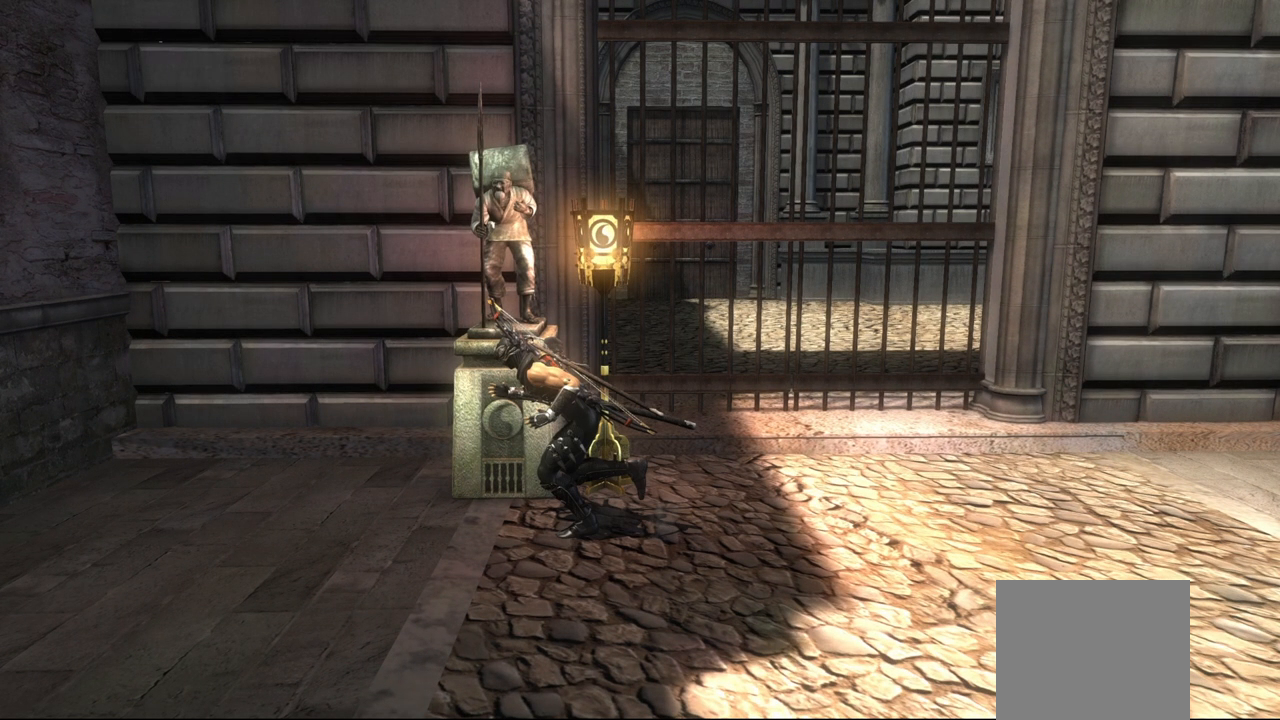
{"buttons": [], "left_stick": "center", "right_stick": "center", "events": []}